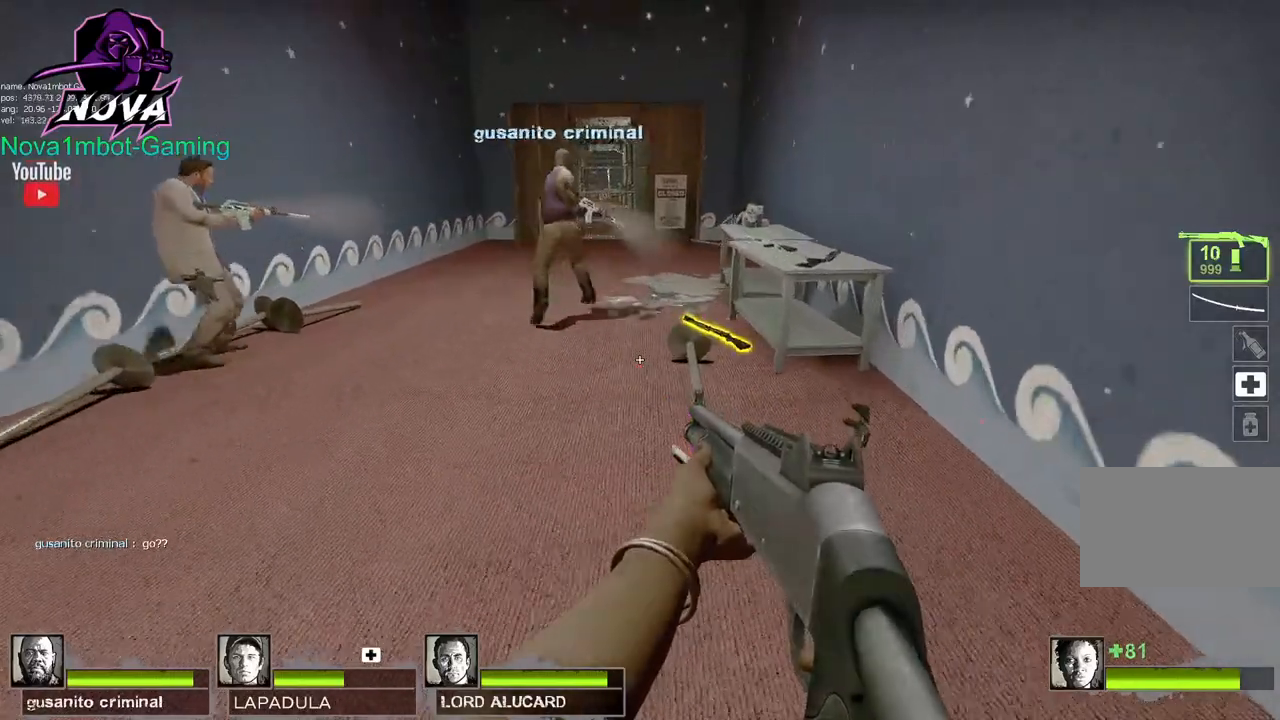
Gameplay with keyboard and mouse; each line is a JSON object with the keys and mouse buttons held at the frame after it. "events" lists presses ("down") and releases ("up") of "1", "2", "3", "4", "5", "a", "alt", "c", "caps_lock", "ctrl", "d", "e", "f", "g", "q", "r", "s", "shift", "space", "t", "tab", "v", "w", "x", "z", "mouse_left", "mouse_wheel" and "mouse_right" between this image and that frame as [ms after this image, input, new state], when the widget could be followed in between. "mouse_left", "mouse_wheel", "mouse_right" = the "left", "wheel", "right" buttons of the "mouse" list. No other keys are recorded. "wheel" means that the mouse wheel is clicked or scrolled. Not read: mouse_move.
{"keys": [], "mouse": [], "events": [[100, "s", "down"], [483, "s", "up"]]}
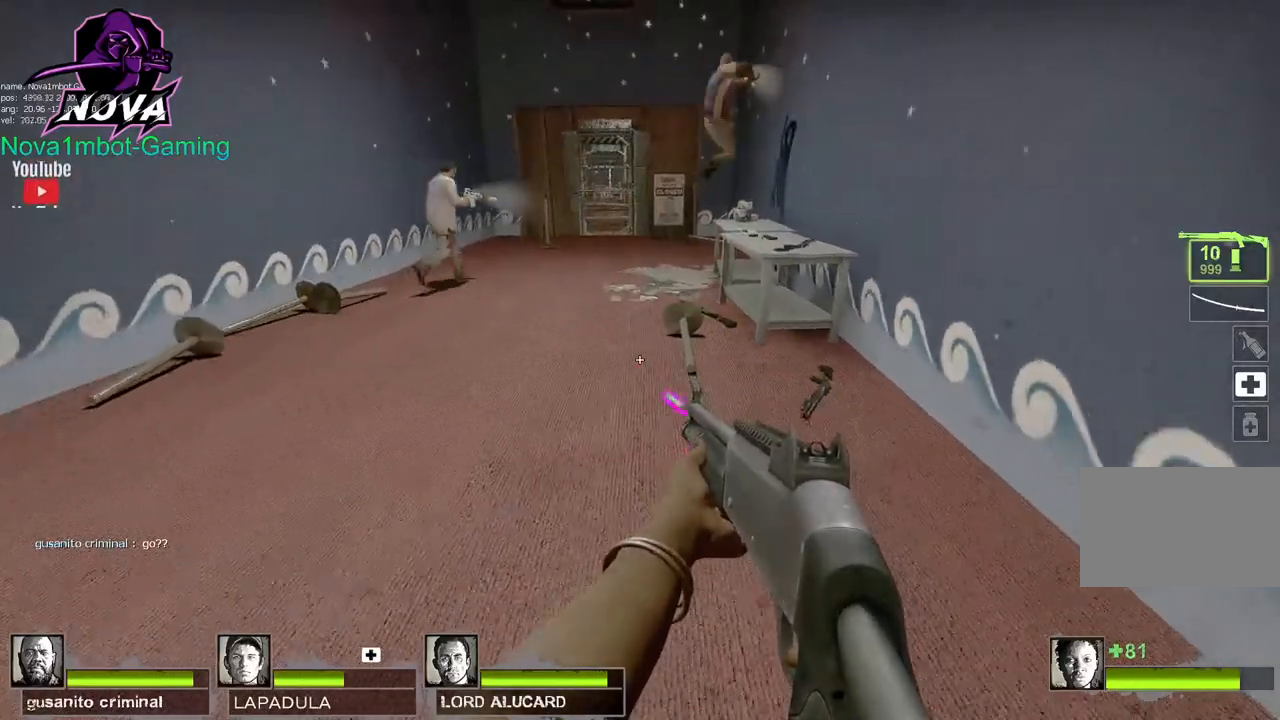
{"keys": ["w"], "mouse": [], "events": [[317, "w", "down"]]}
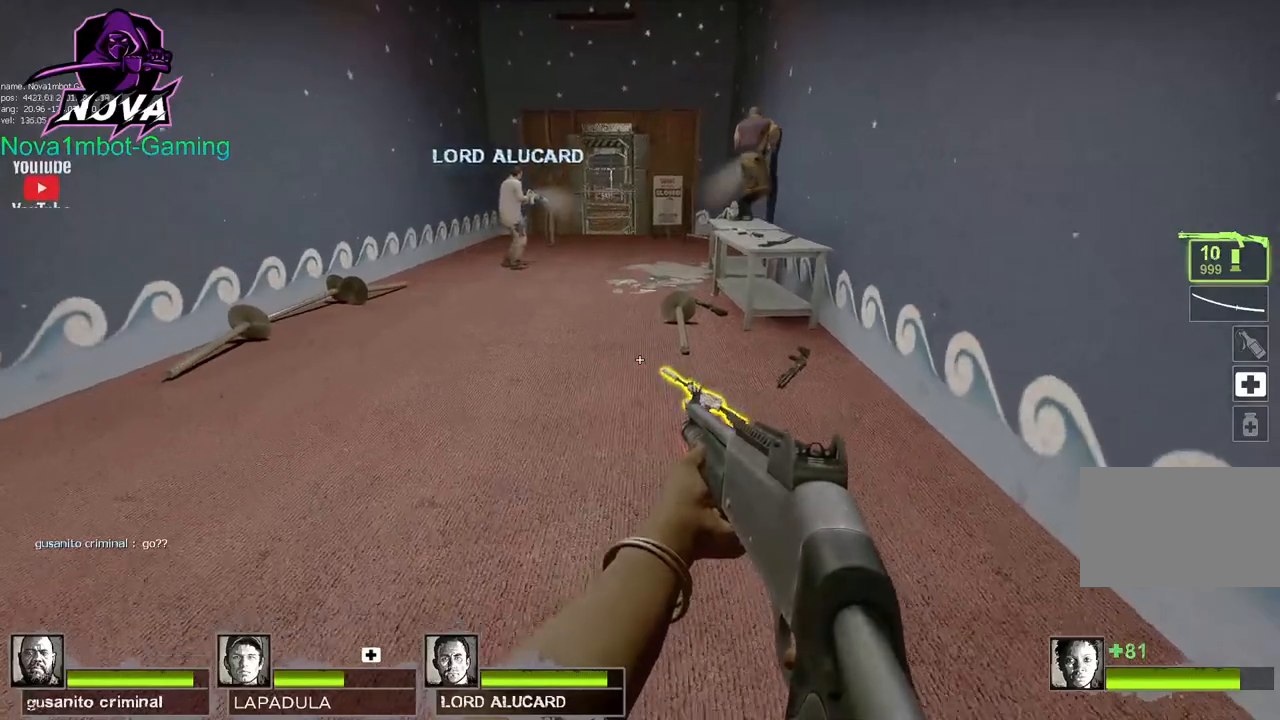
{"keys": [], "mouse": [], "events": [[367, "w", "up"]]}
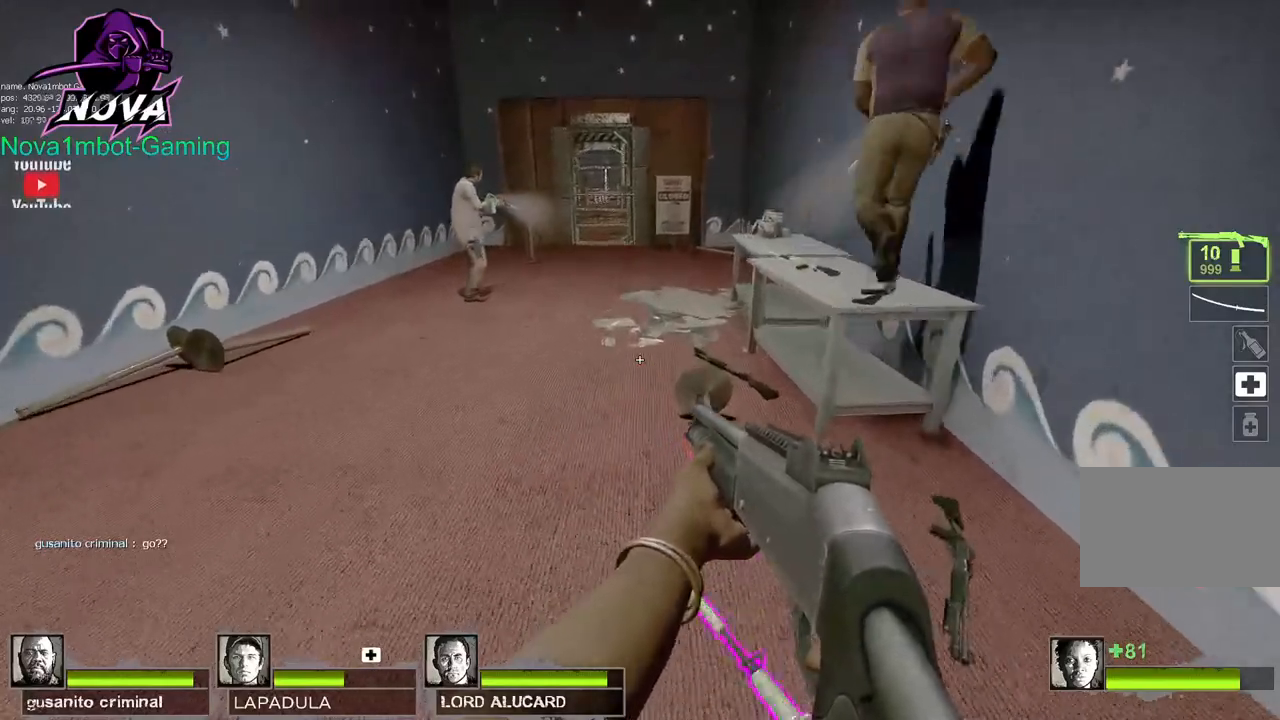
{"keys": [], "mouse": [], "events": [[17, "s", "down"], [433, "s", "up"]]}
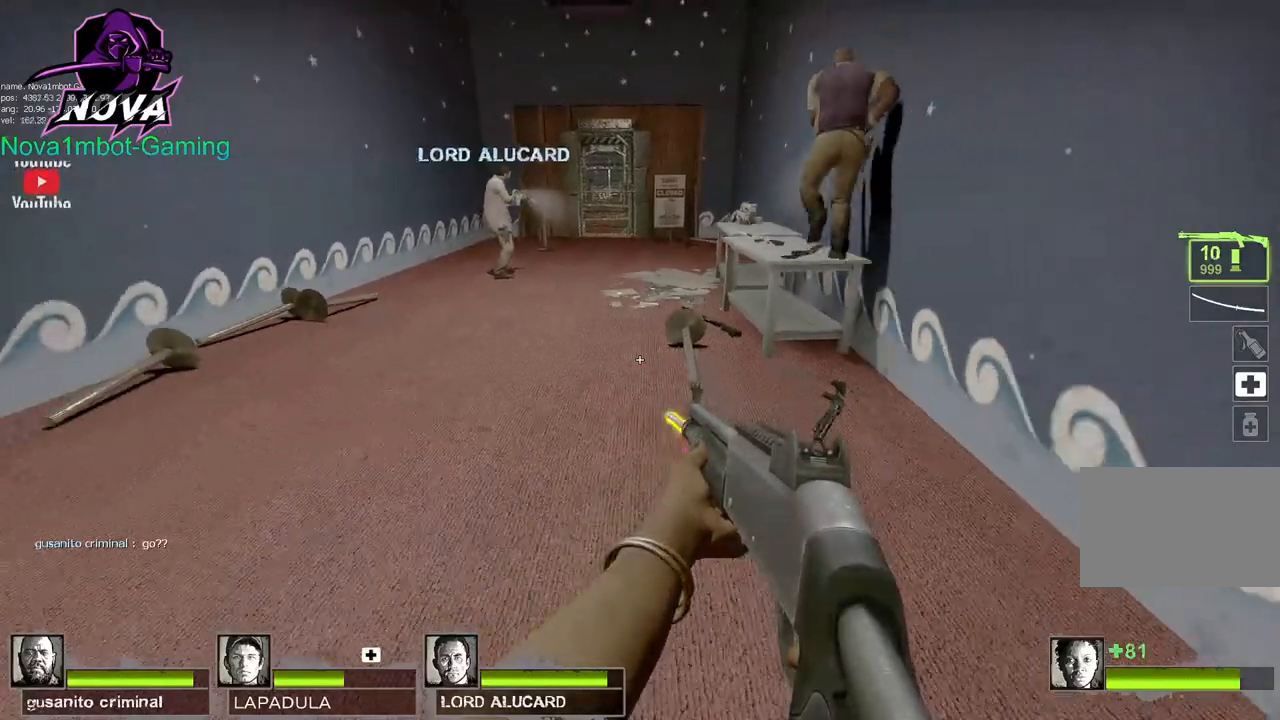
{"keys": ["w"], "mouse": [], "events": [[500, "w", "down"]]}
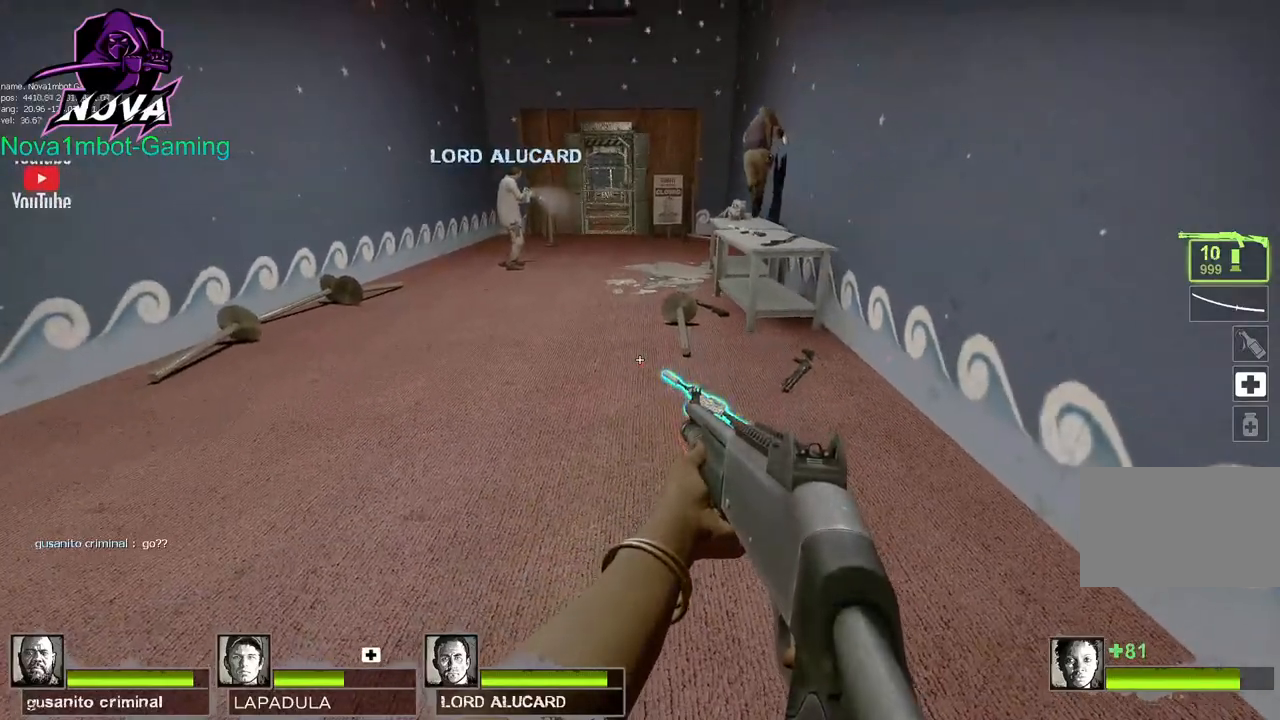
{"keys": [], "mouse": [], "events": [[333, "w", "up"]]}
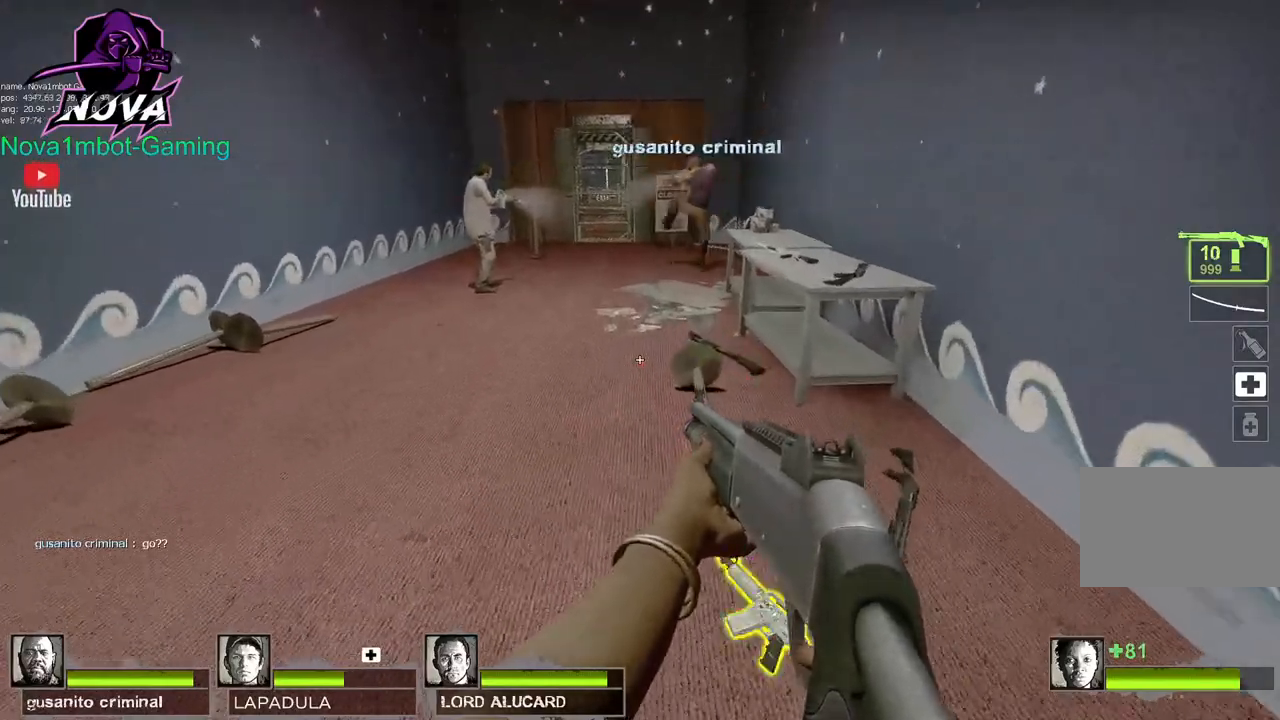
{"keys": [], "mouse": [], "events": [[17, "s", "down"], [250, "s", "up"]]}
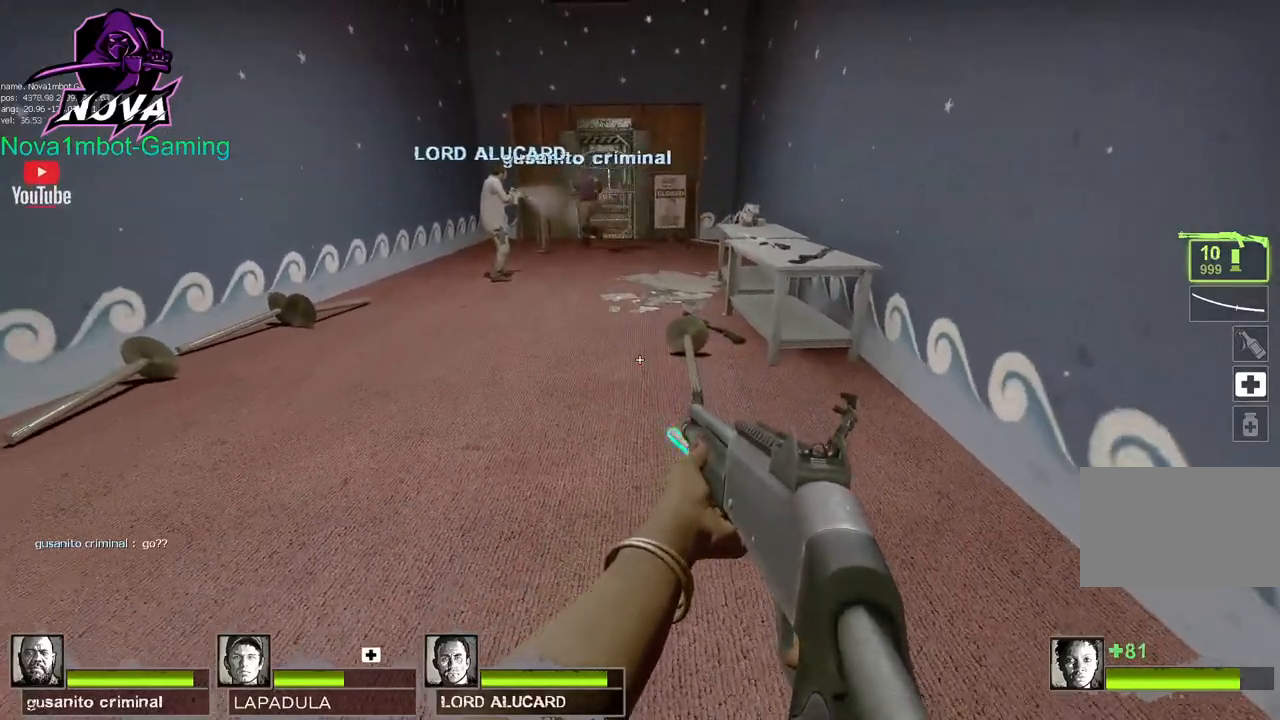
{"keys": ["a", "w"], "mouse": [], "events": [[267, "w", "down"], [400, "a", "down"]]}
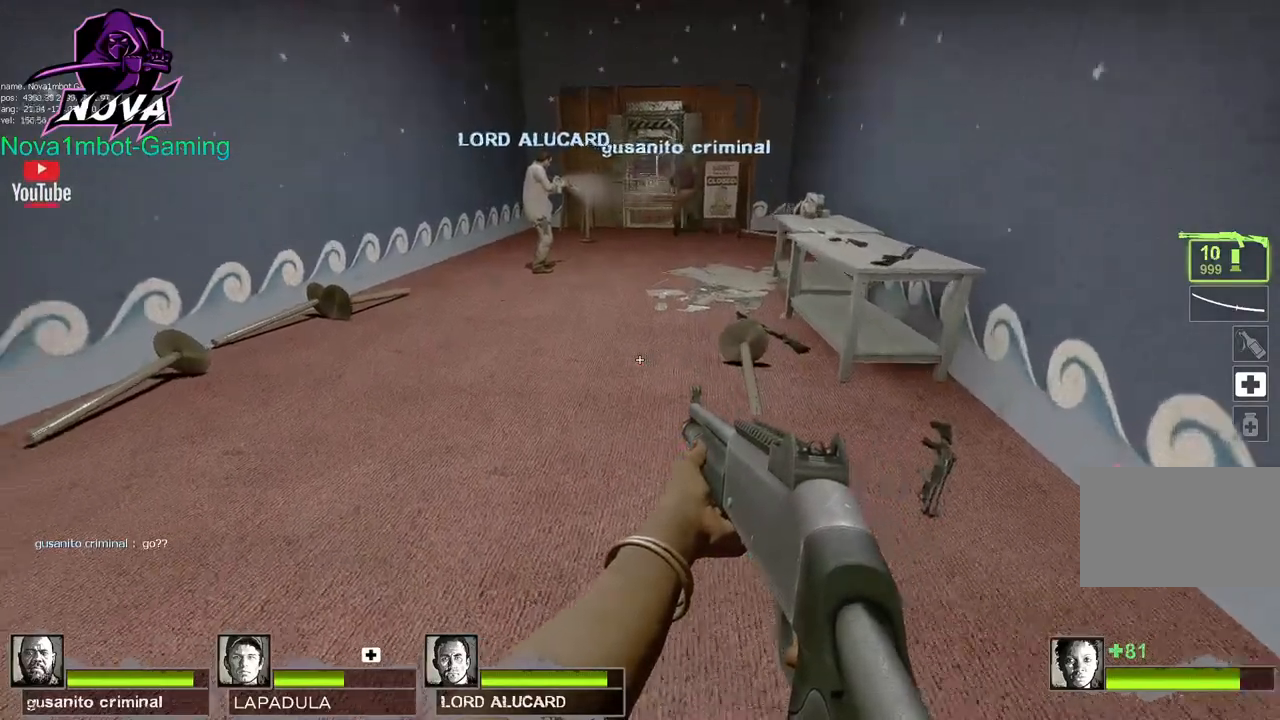
{"keys": ["space", "w"], "mouse": [], "events": [[50, "a", "up"], [467, "space", "down"]]}
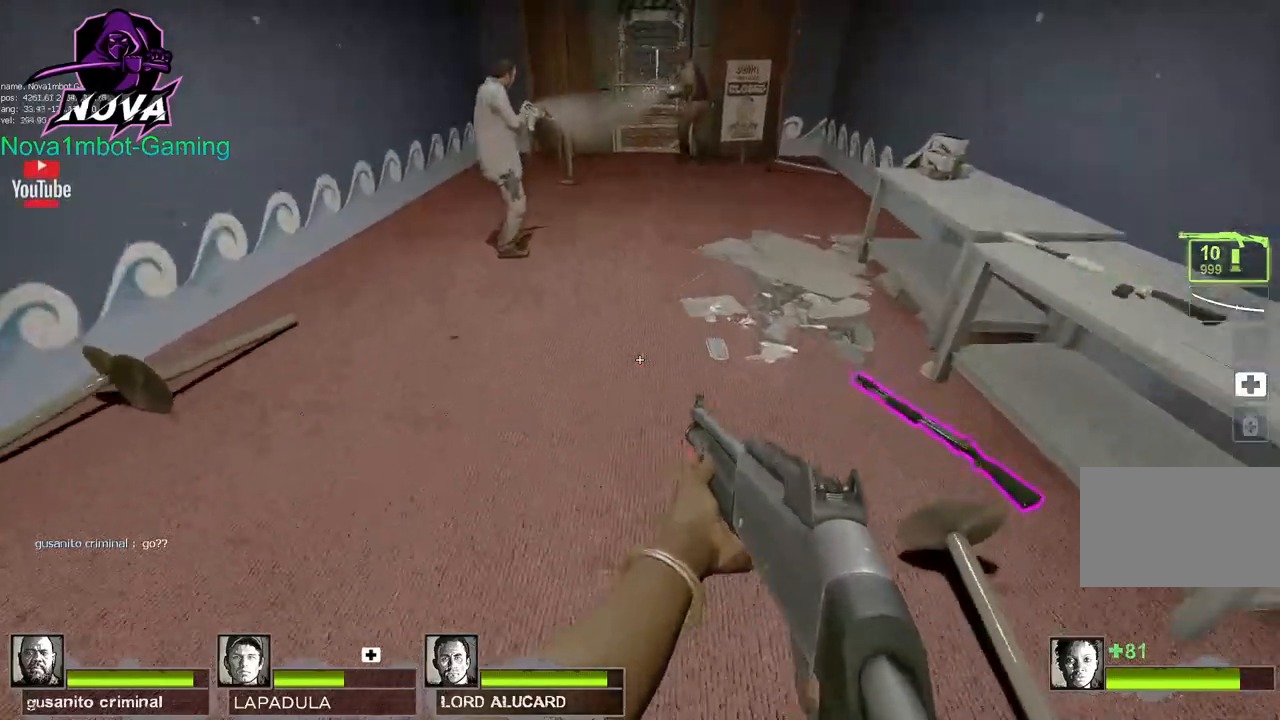
{"keys": ["w"], "mouse": [], "events": [[17, "w", "up"], [50, "space", "up"], [350, "w", "down"]]}
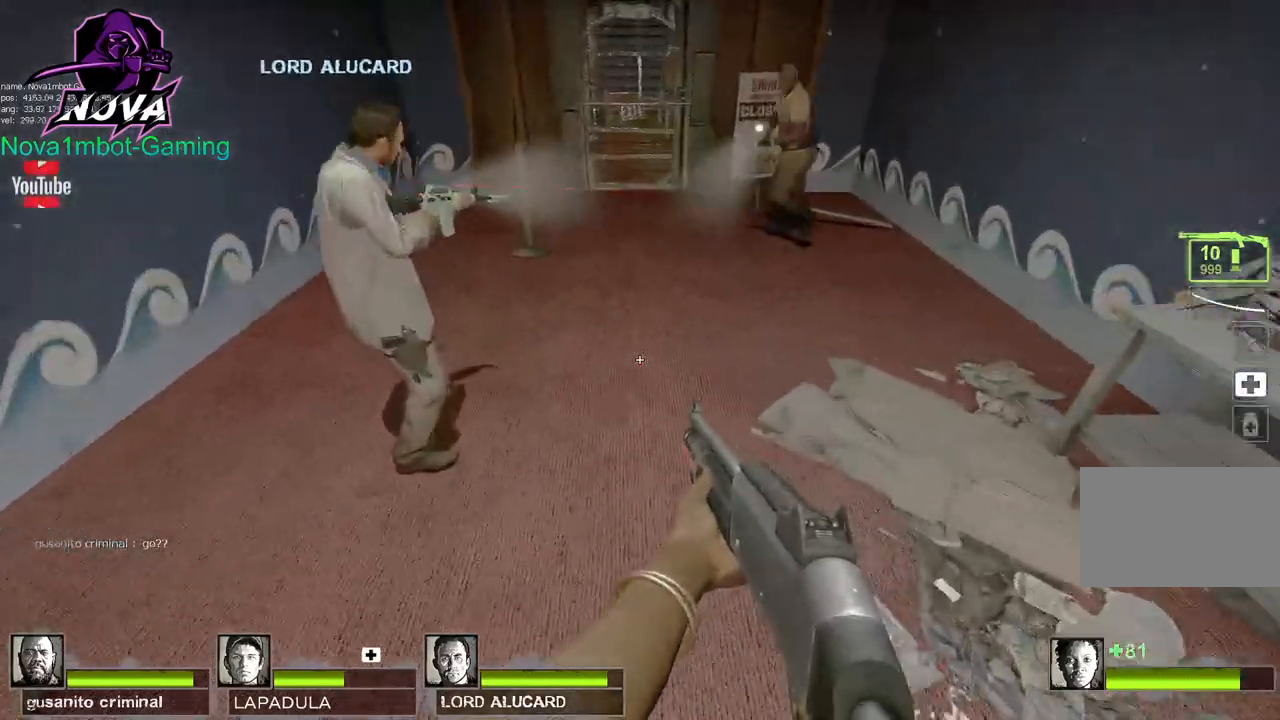
{"keys": [], "mouse": [], "events": [[167, "space", "down"], [267, "w", "up"], [300, "space", "up"]]}
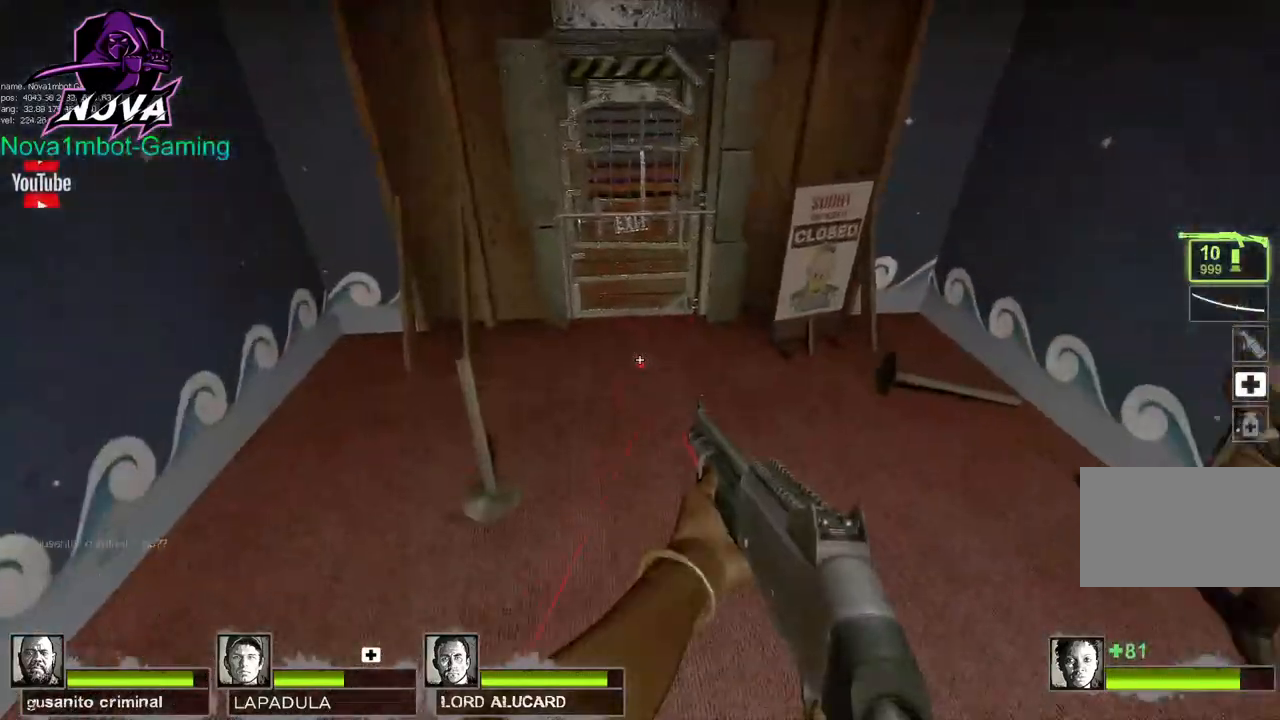
{"keys": ["s", "space"], "mouse": [], "events": [[100, "s", "down"], [467, "space", "down"]]}
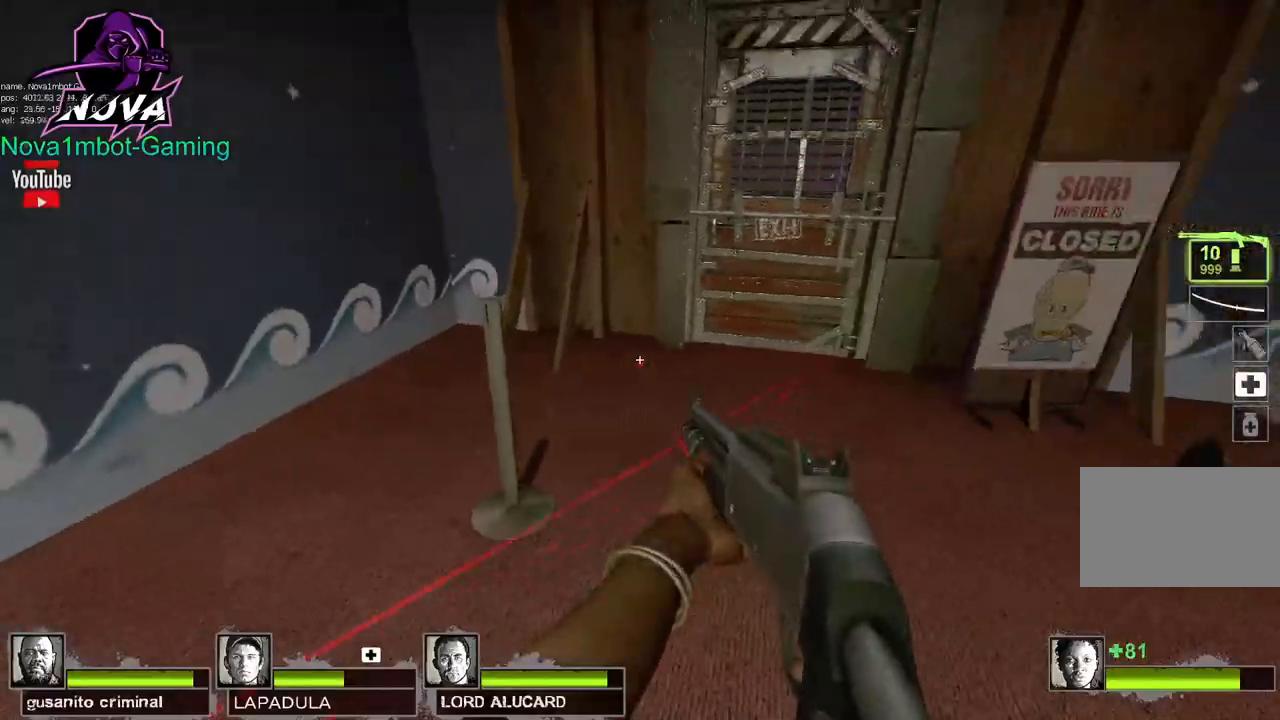
{"keys": [], "mouse": [], "events": [[150, "space", "up"], [433, "s", "up"]]}
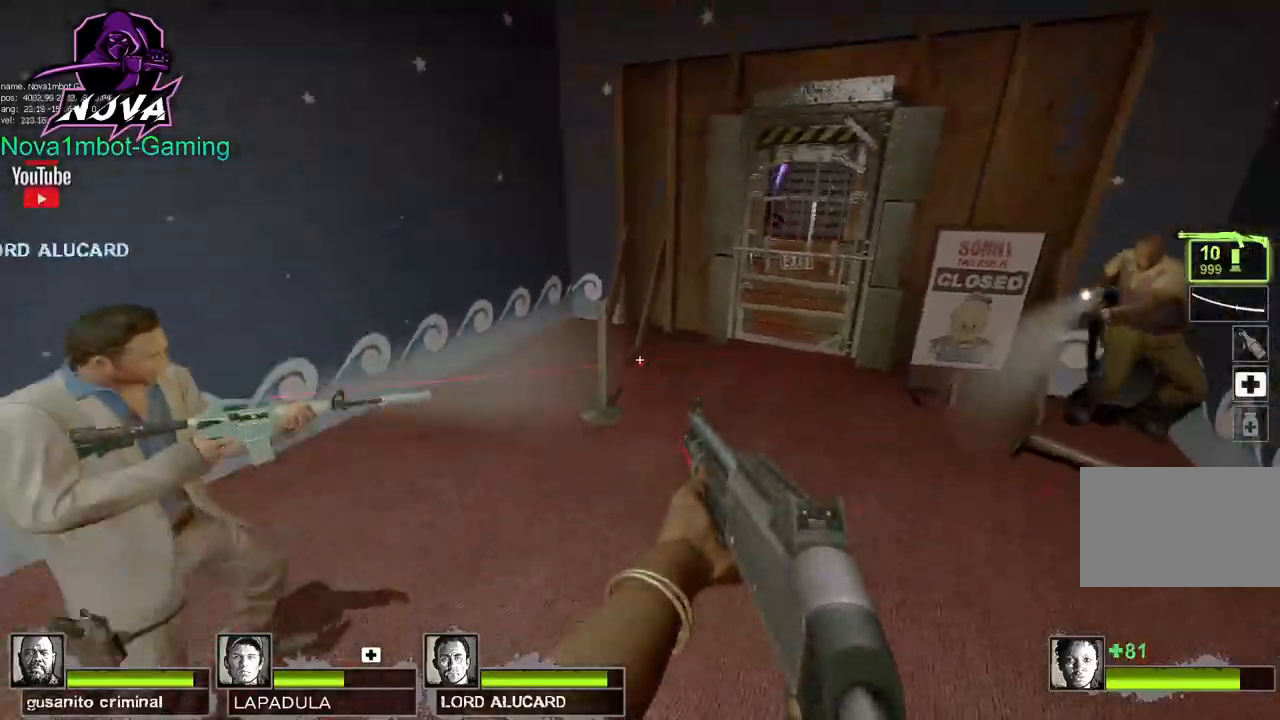
{"keys": ["q", "w"], "mouse": [], "events": [[33, "a", "down"], [267, "w", "down"], [300, "a", "up"], [450, "q", "down"]]}
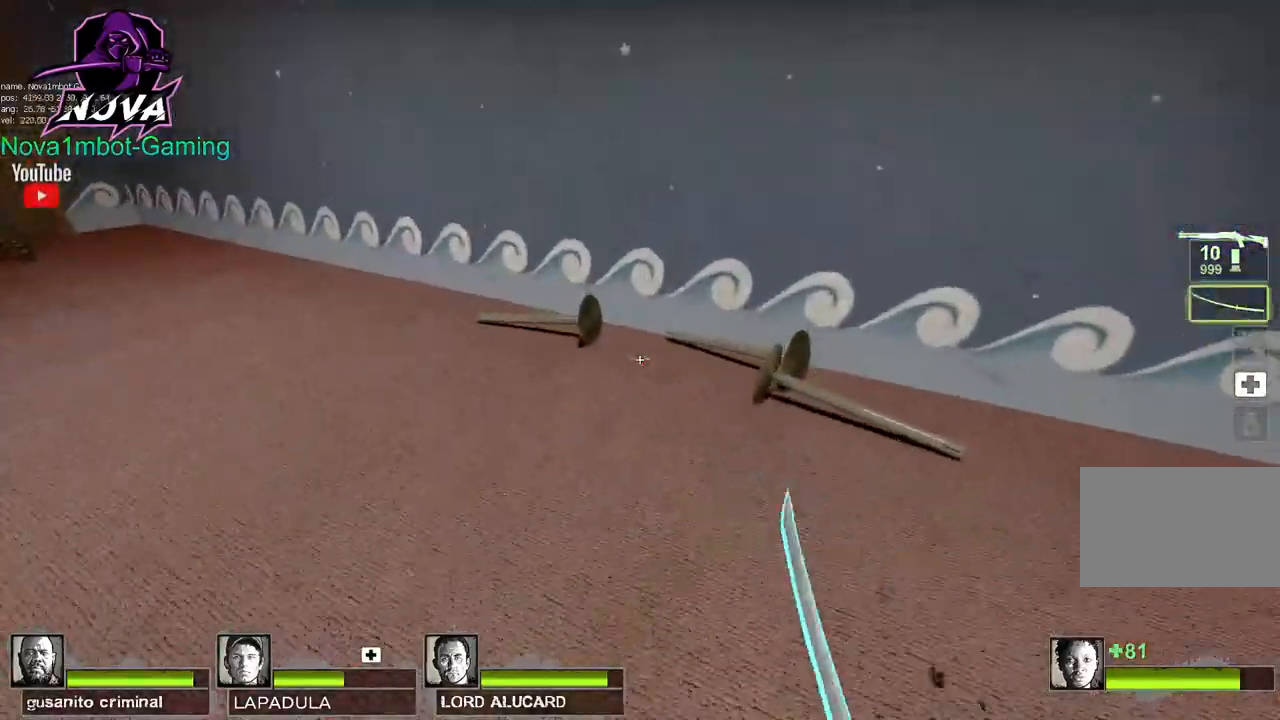
{"keys": ["d"], "mouse": [], "events": [[100, "q", "up"], [183, "space", "down"], [233, "w", "up"], [283, "space", "up"], [317, "d", "down"]]}
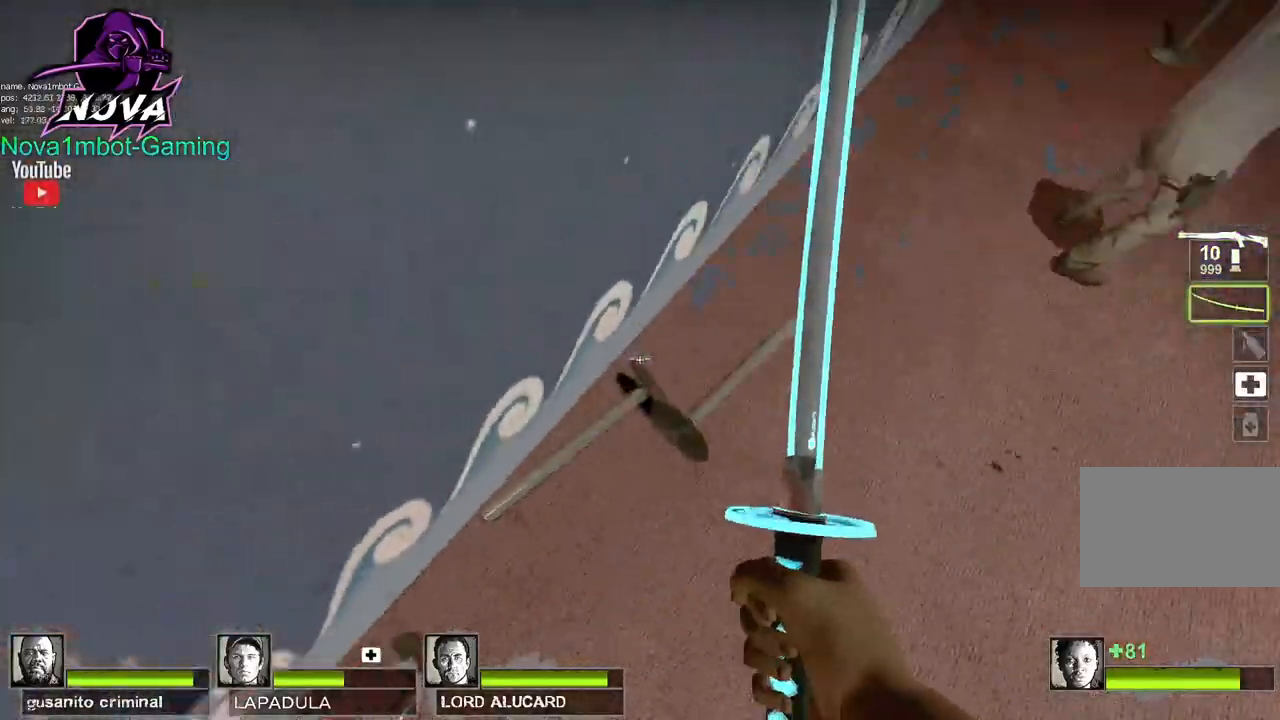
{"keys": ["ctrl", "d"], "mouse": [], "events": [[250, "ctrl", "down"]]}
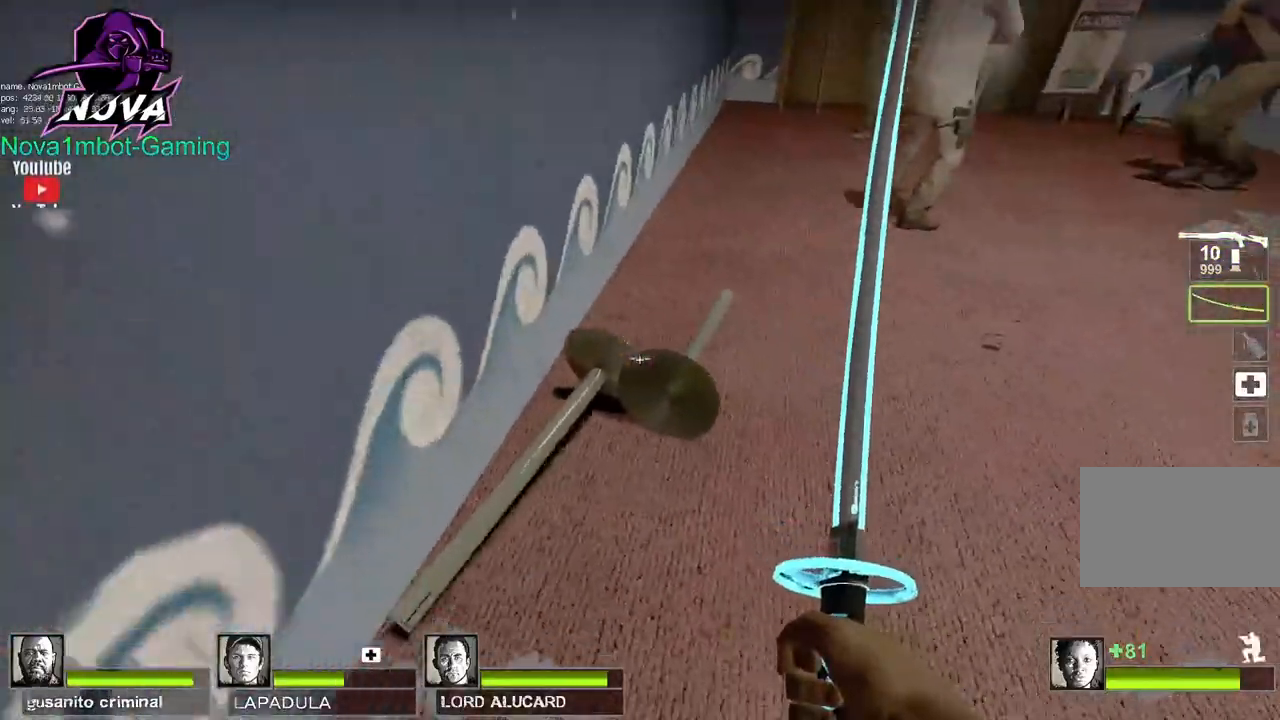
{"keys": ["ctrl", "d", "w"], "mouse": [], "events": [[167, "mouse_left", "down"], [400, "mouse_left", "up"], [500, "w", "down"]]}
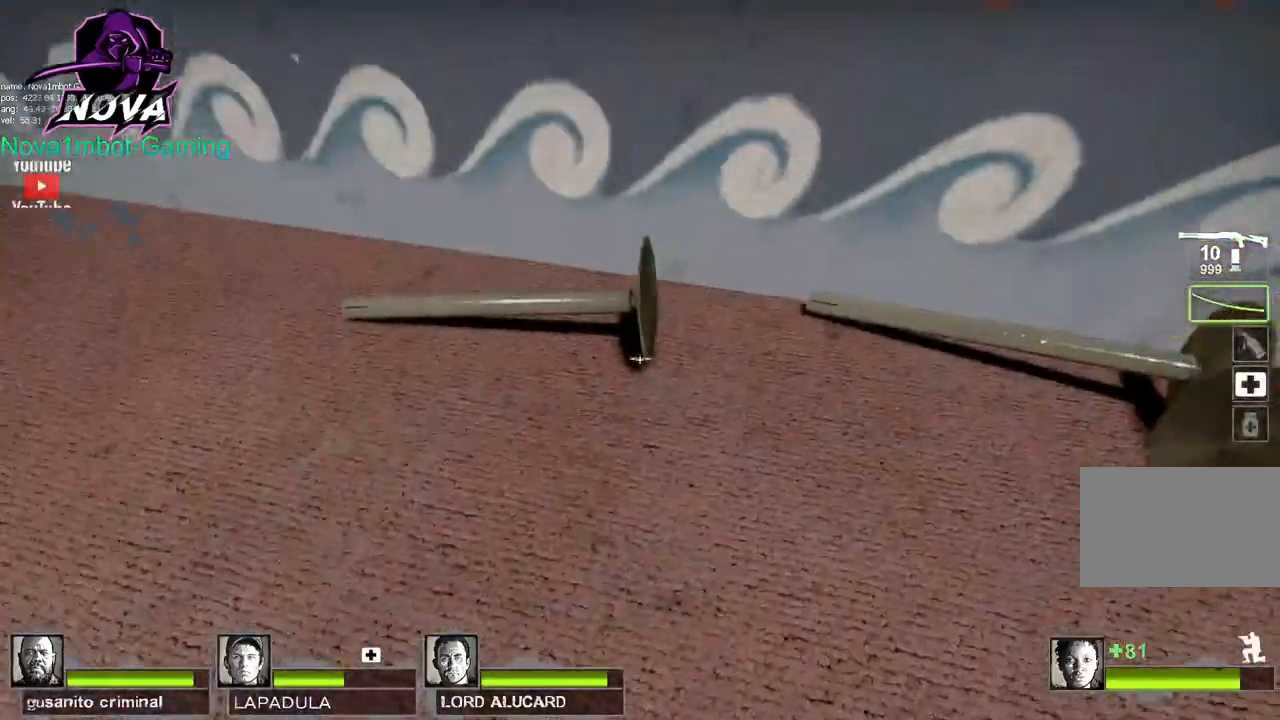
{"keys": ["ctrl", "w"], "mouse": [], "events": [[50, "d", "up"]]}
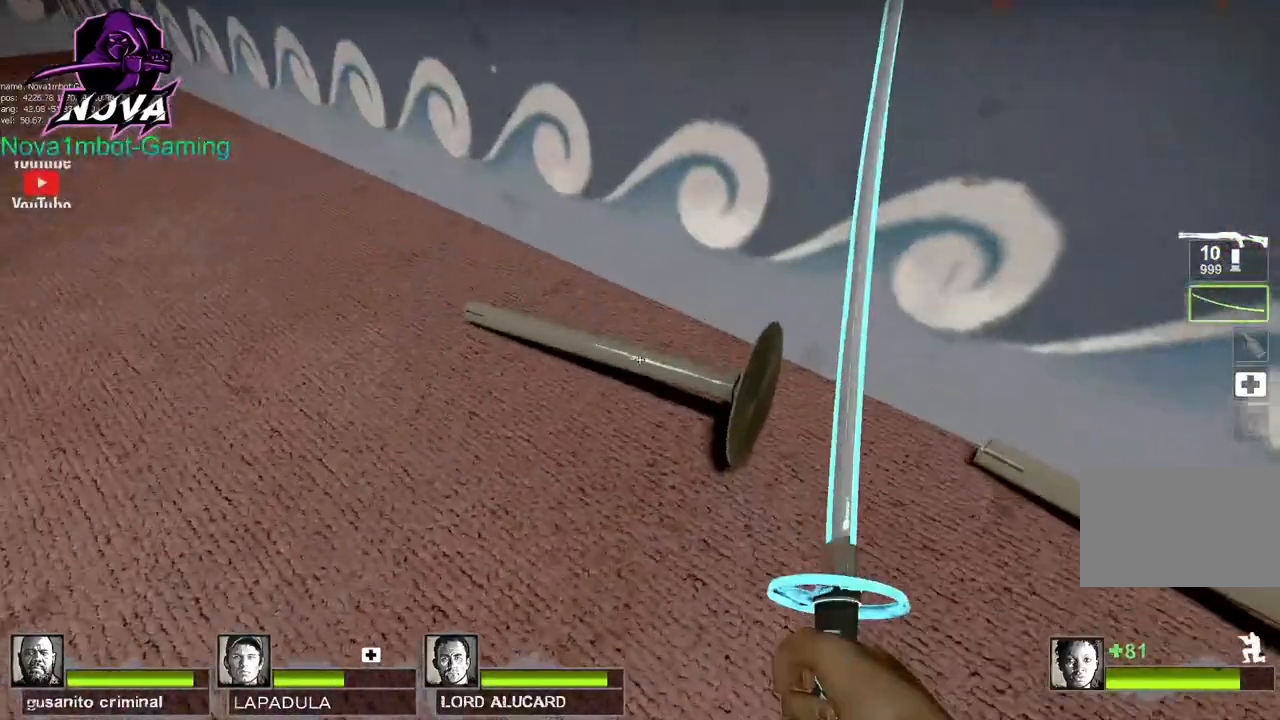
{"keys": ["ctrl", "d"], "mouse": [], "events": [[17, "mouse_left", "down"], [200, "w", "up"], [250, "d", "down"], [250, "mouse_left", "up"]]}
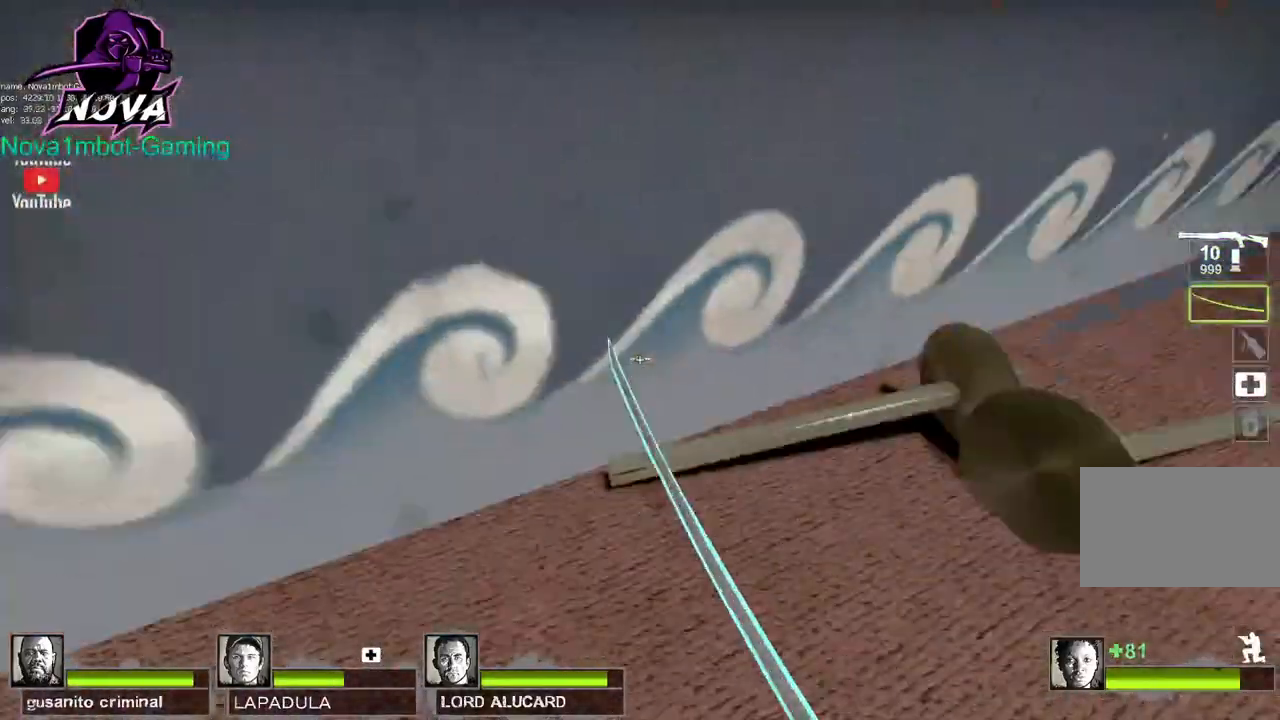
{"keys": ["ctrl", "d", "w"], "mouse": ["left"], "events": [[83, "ctrl", "up"], [83, "w", "down"], [317, "mouse_left", "down"], [450, "ctrl", "down"]]}
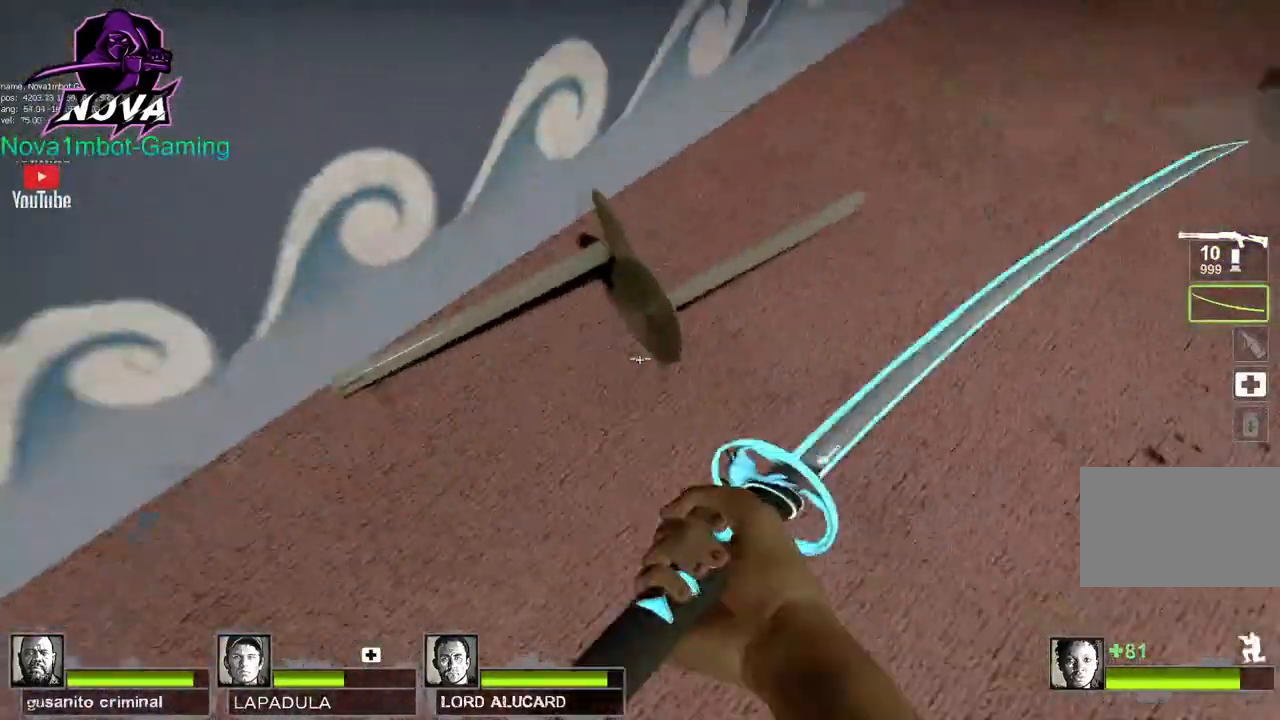
{"keys": ["ctrl", "d"], "mouse": [], "events": [[100, "mouse_left", "up"], [100, "w", "up"]]}
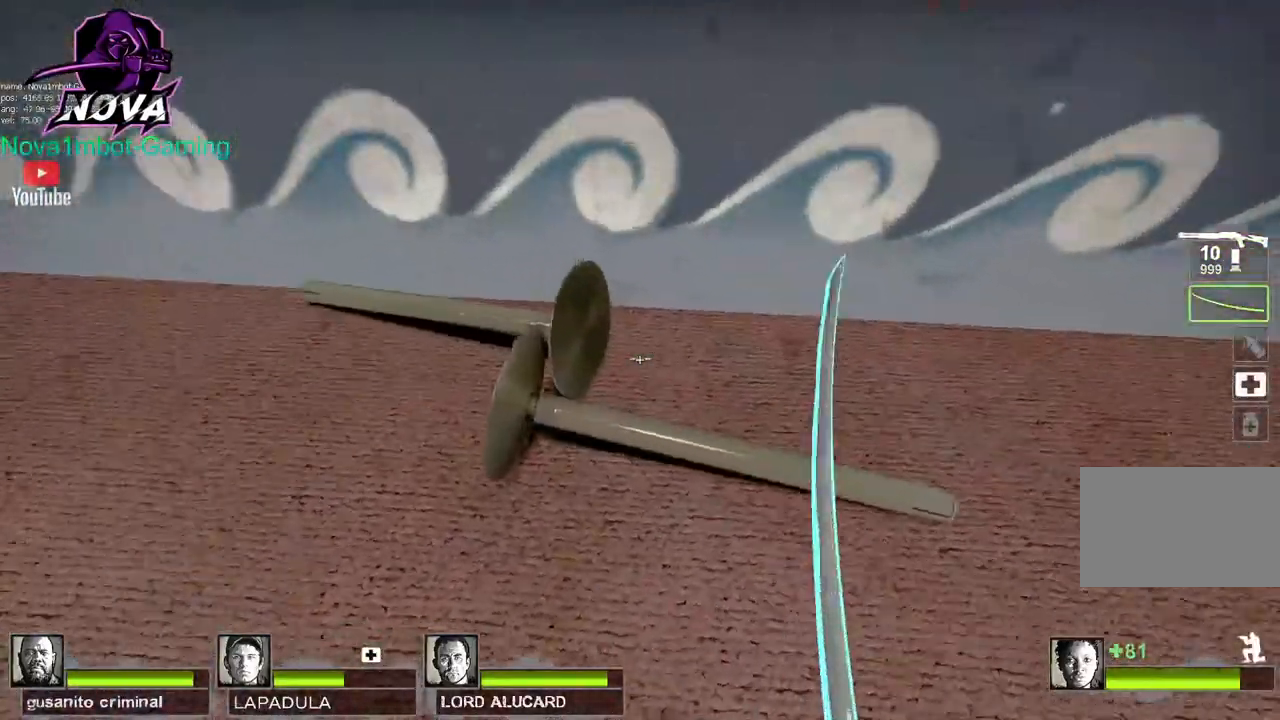
{"keys": ["ctrl", "d"], "mouse": [], "events": [[50, "mouse_left", "down"], [433, "mouse_left", "up"]]}
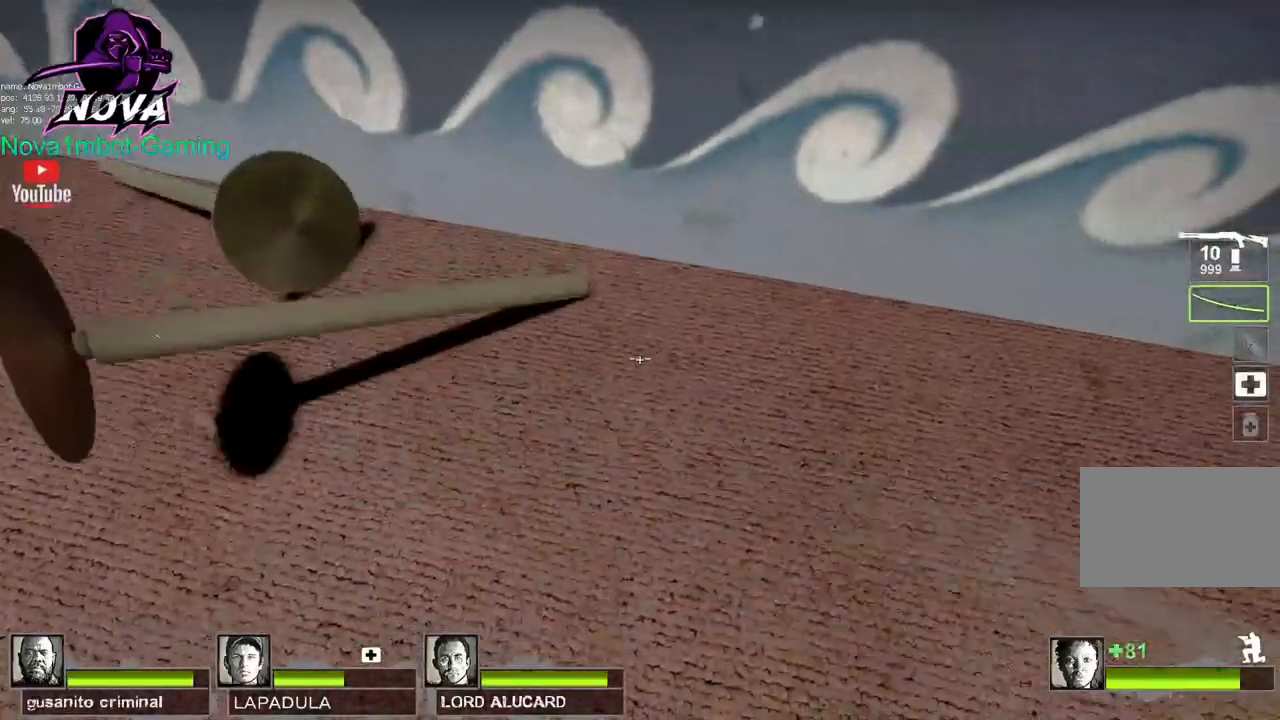
{"keys": ["w"], "mouse": [], "events": [[33, "ctrl", "up"], [117, "w", "down"], [167, "q", "down"], [267, "d", "up"], [300, "q", "up"], [350, "q", "down"], [450, "q", "up"]]}
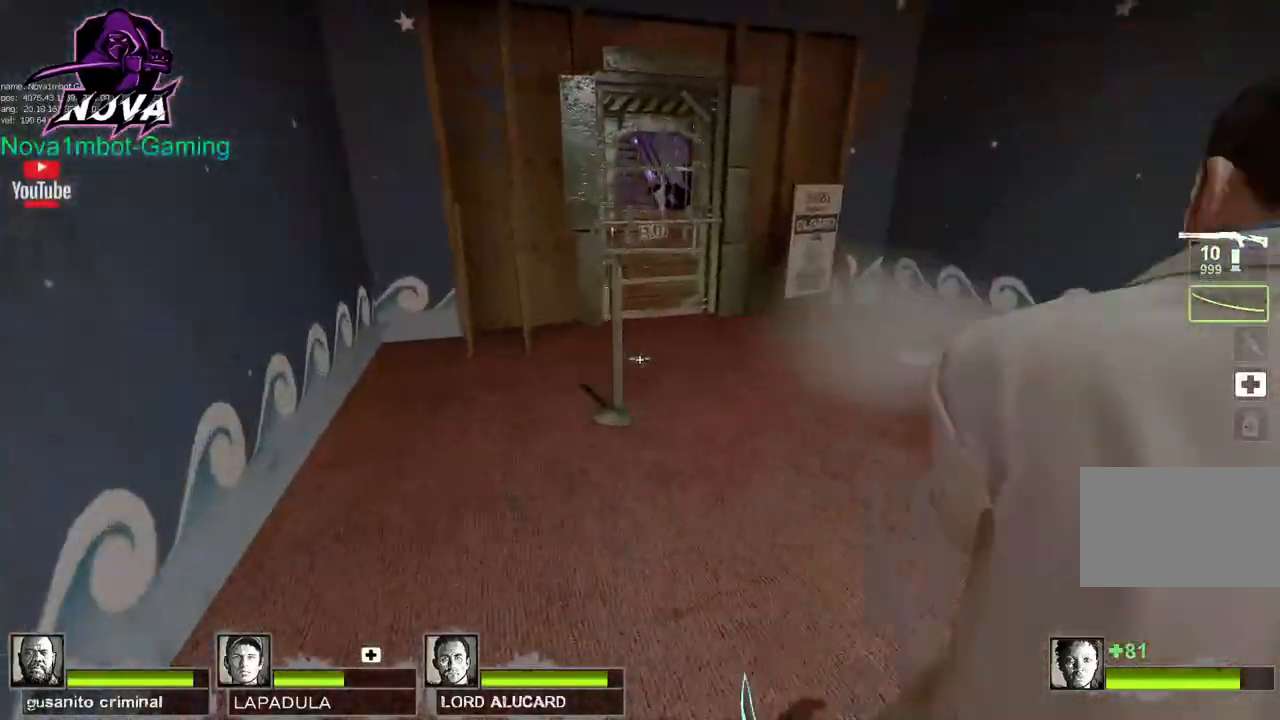
{"keys": ["w"], "mouse": [], "events": []}
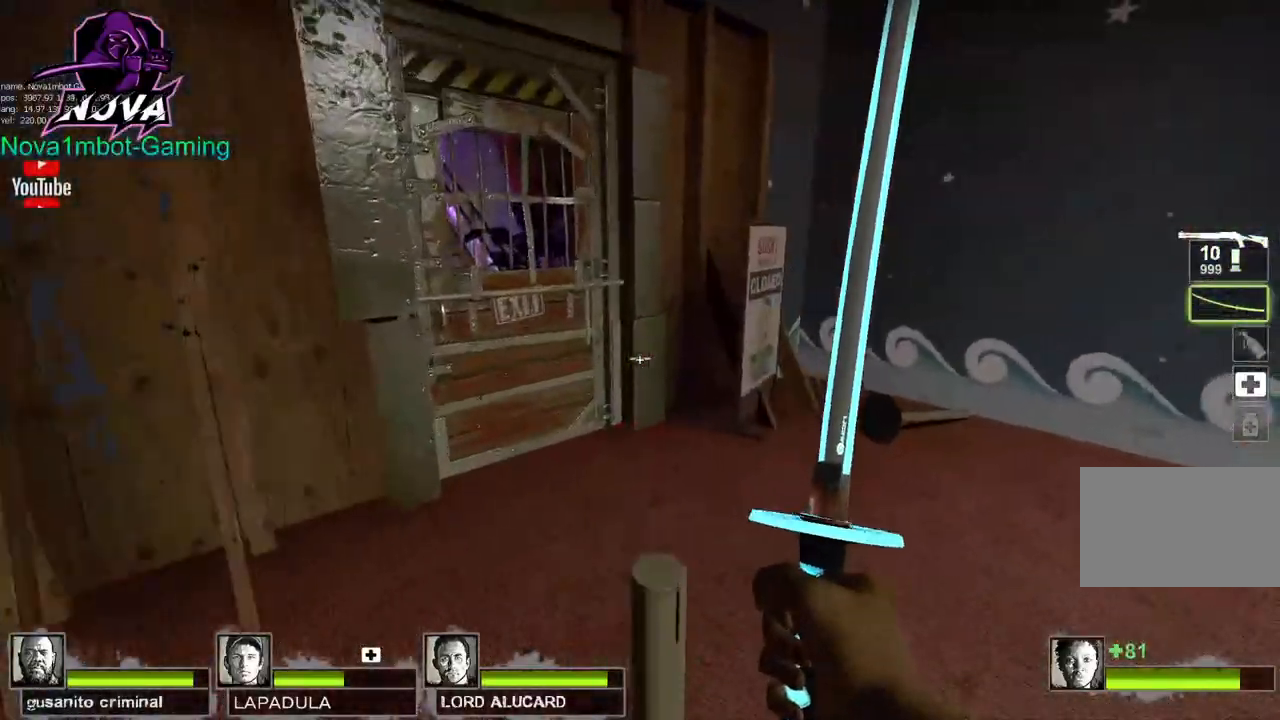
{"keys": ["e", "w"], "mouse": [], "events": [[67, "e", "down"], [250, "e", "up"], [433, "e", "down"]]}
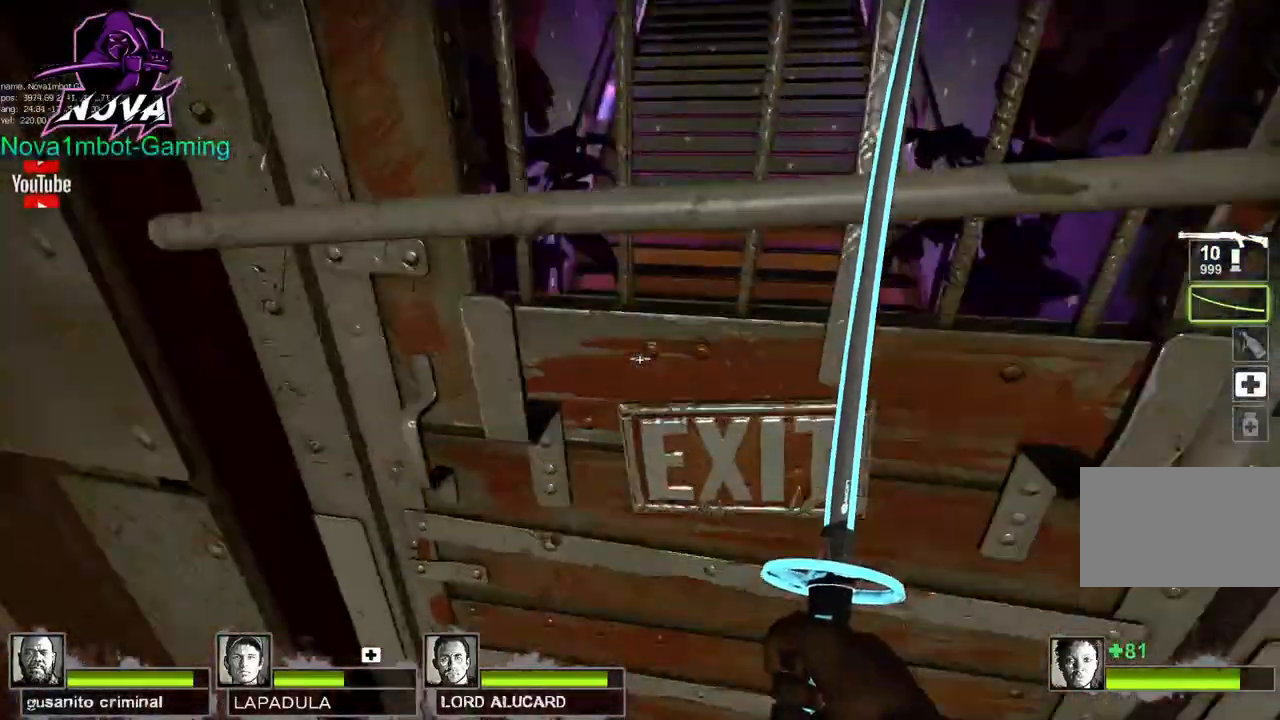
{"keys": ["w"], "mouse": [], "events": [[67, "e", "up"]]}
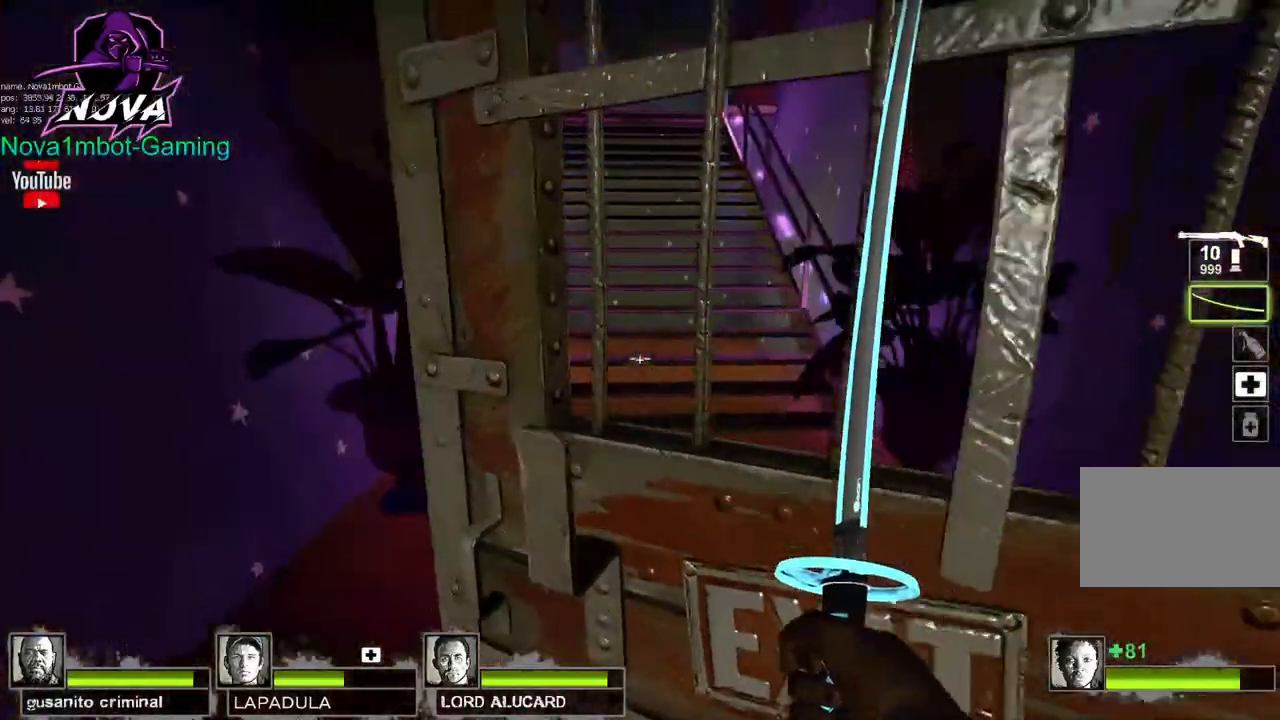
{"keys": ["q"], "mouse": [], "events": [[333, "space", "down"], [383, "q", "down"], [417, "space", "up"], [467, "w", "up"]]}
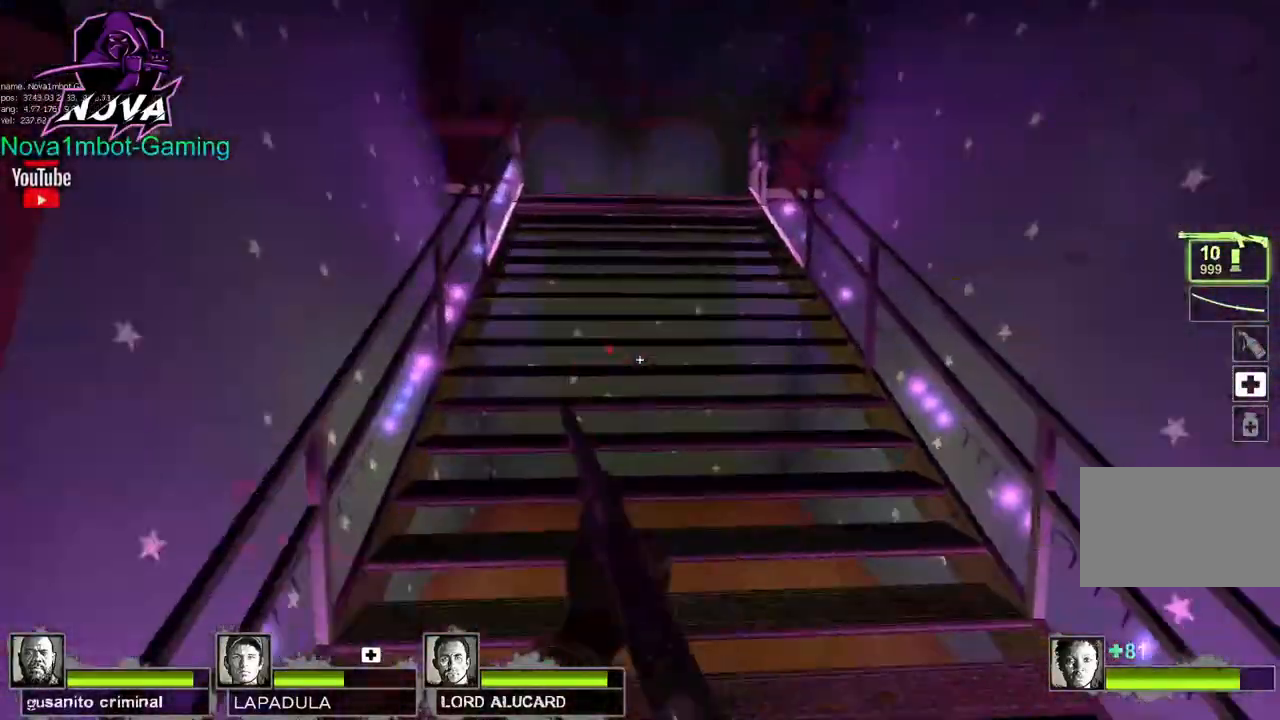
{"keys": ["tab", "w"], "mouse": [], "events": [[17, "q", "up"], [17, "w", "down"], [67, "q", "down"], [200, "q", "up"], [433, "tab", "down"]]}